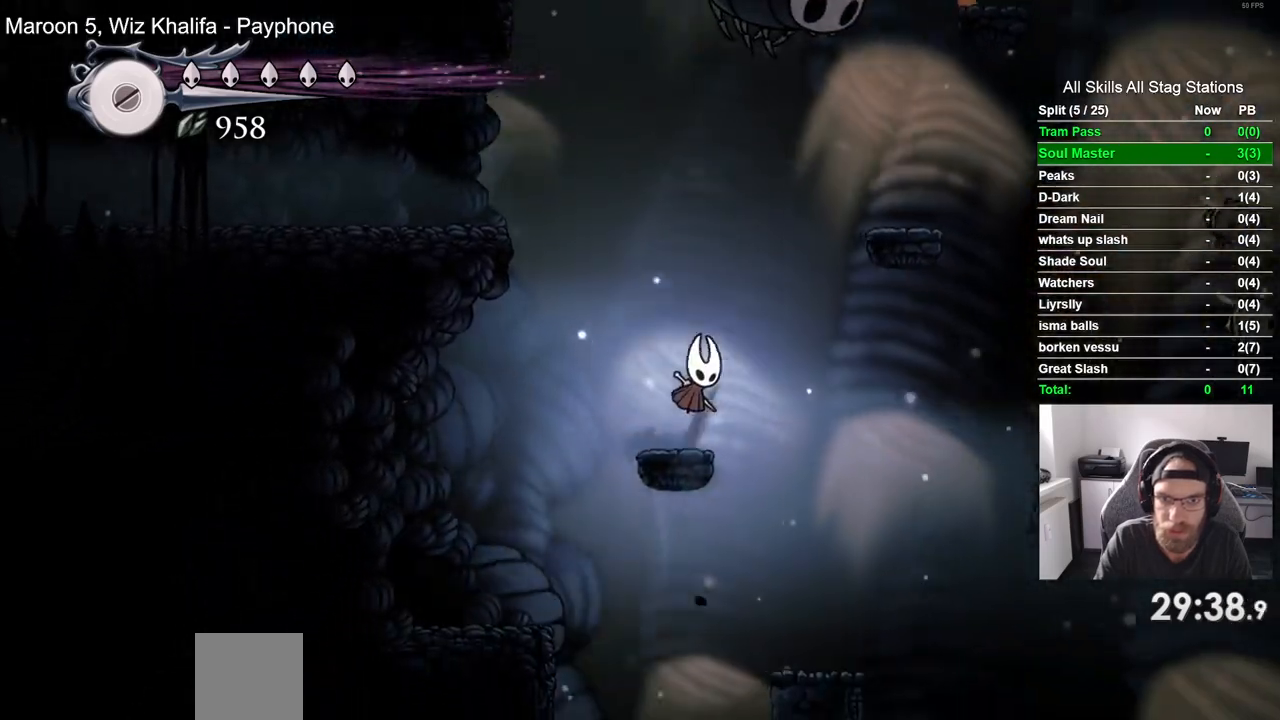
Gameplay with a controller (PlayStation layout); each line is a JSON object with the inputs held at the frame after it. "events" lists button and stick changes between this image and that frame as [ms after this image, input, new state], when the widget could be followed in between.
{"buttons": ["CROSS", "DPAD_UP", "DPAD_LEFT"], "left_stick": "center", "right_stick": "center", "events": [[217, "SQUARE", "down"], [233, "DPAD_RIGHT", "up"], [300, "DPAD_LEFT", "down"], [433, "SQUARE", "up"]]}
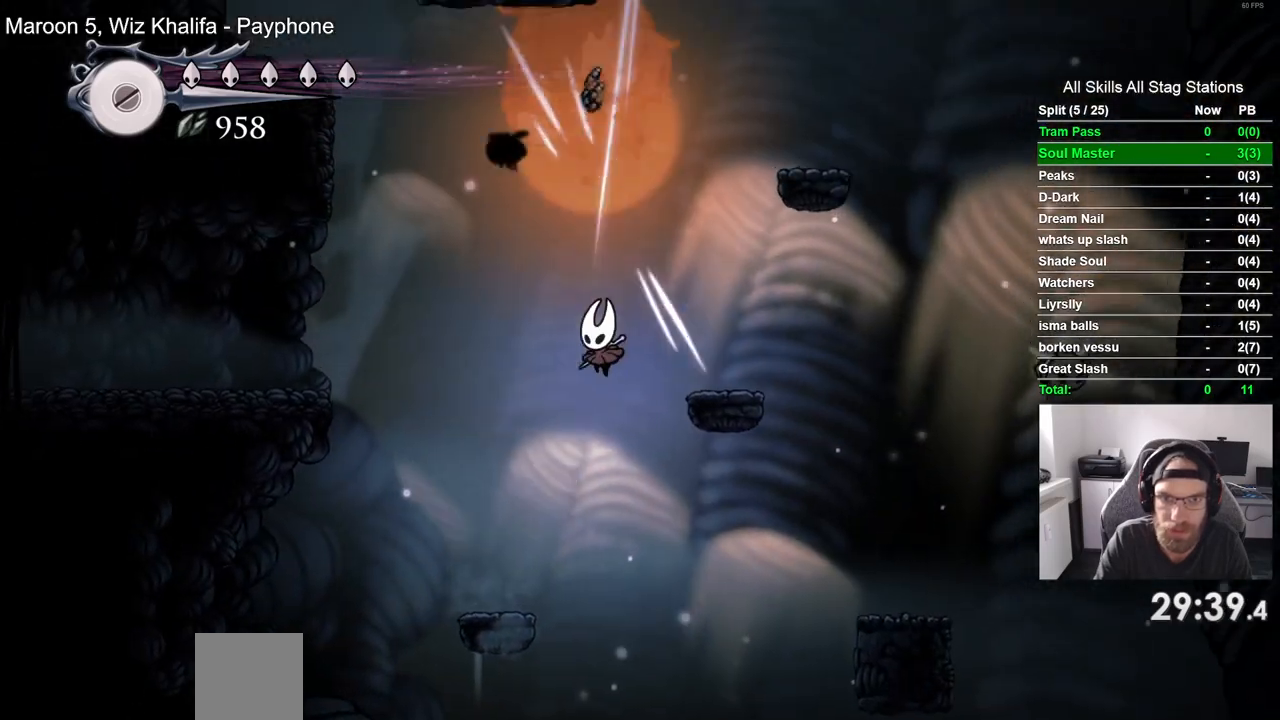
{"buttons": ["CROSS", "DPAD_RIGHT"], "left_stick": "center", "right_stick": "center"}
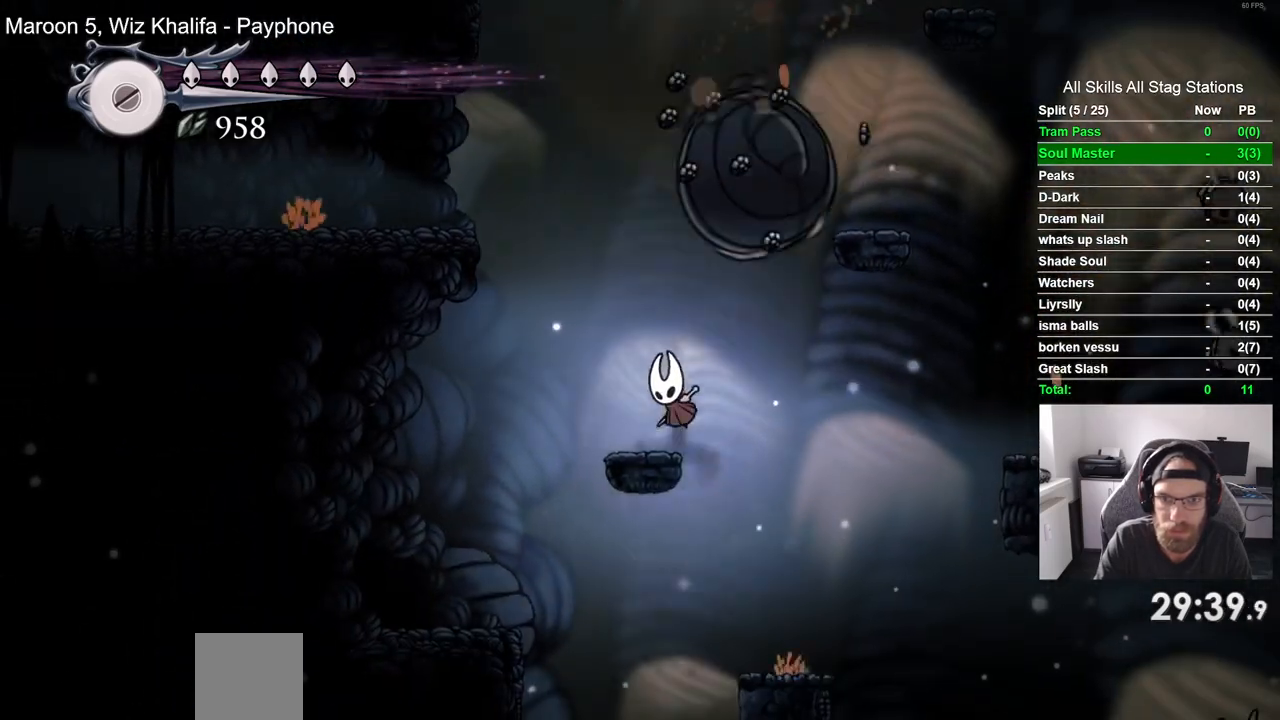
{"buttons": ["DPAD_RIGHT"], "left_stick": "center", "right_stick": "center", "events": [[367, "CROSS", "up"]]}
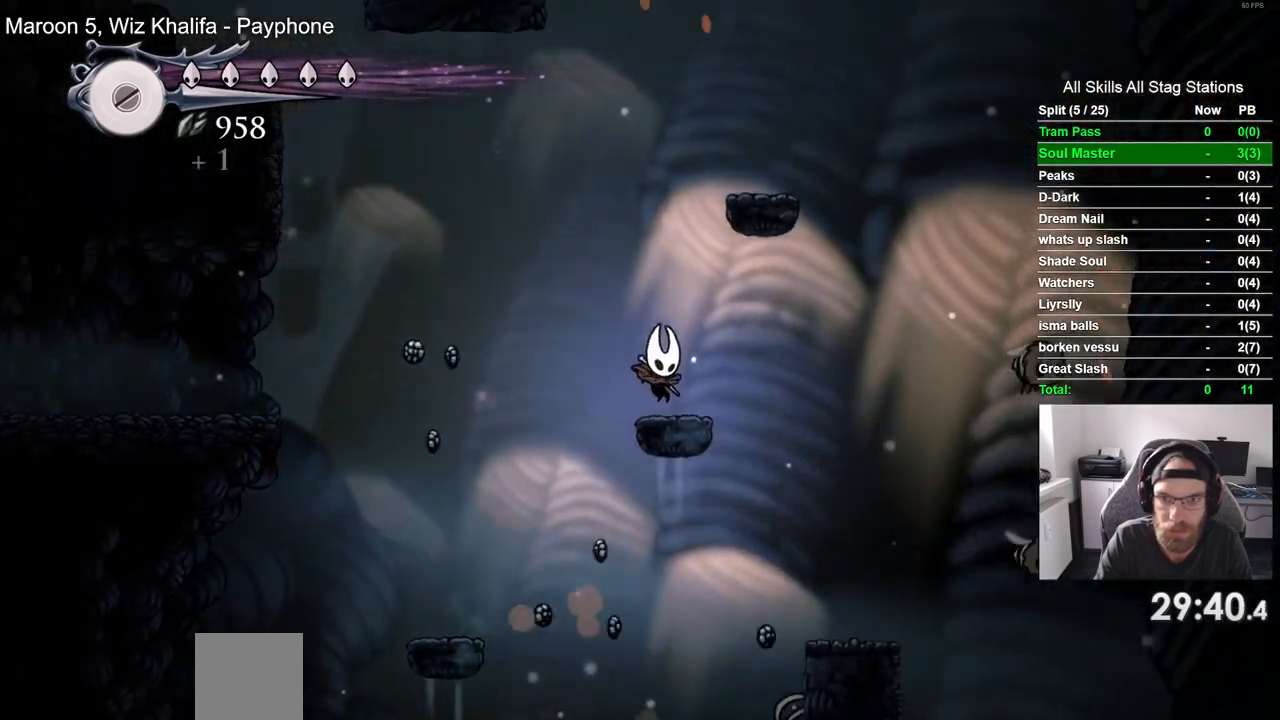
{"buttons": ["CROSS", "DPAD_RIGHT"], "left_stick": "center", "right_stick": "center", "events": [[83, "CROSS", "down"]]}
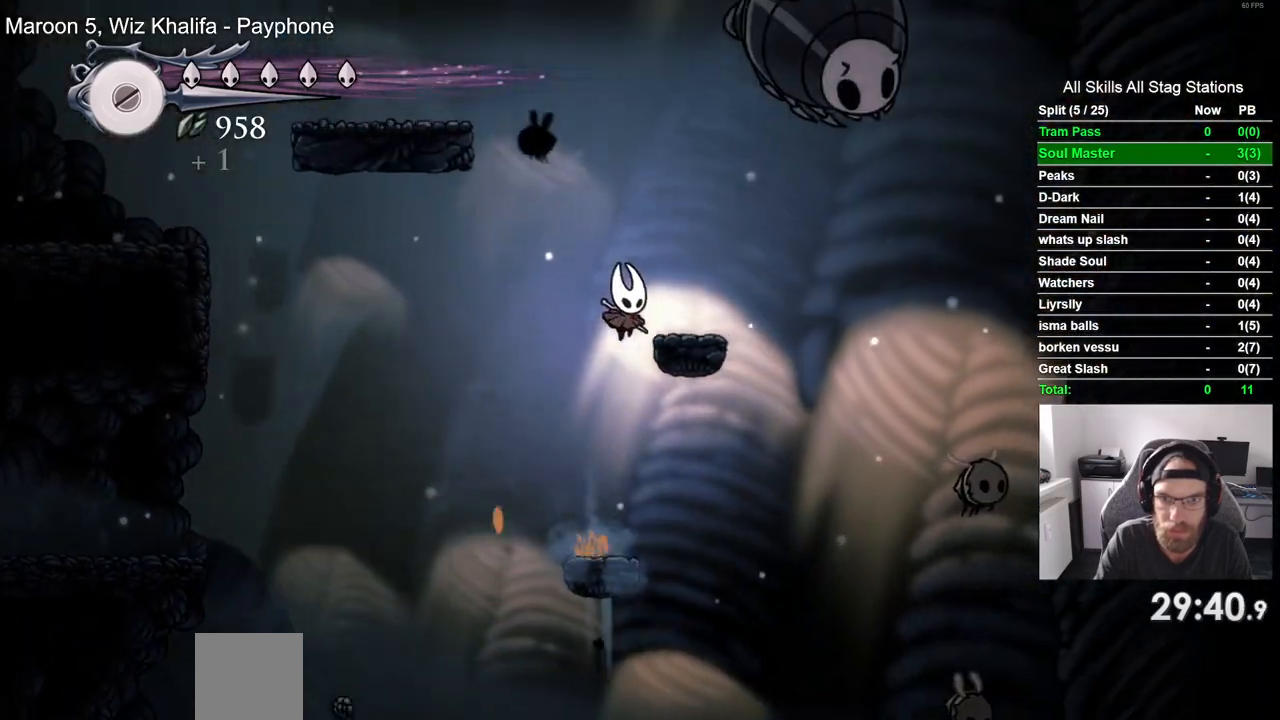
{"buttons": ["CROSS", "DPAD_LEFT"], "left_stick": "center", "right_stick": "center", "events": [[83, "CROSS", "up"], [200, "CROSS", "down"], [200, "DPAD_RIGHT", "up"], [267, "DPAD_LEFT", "down"]]}
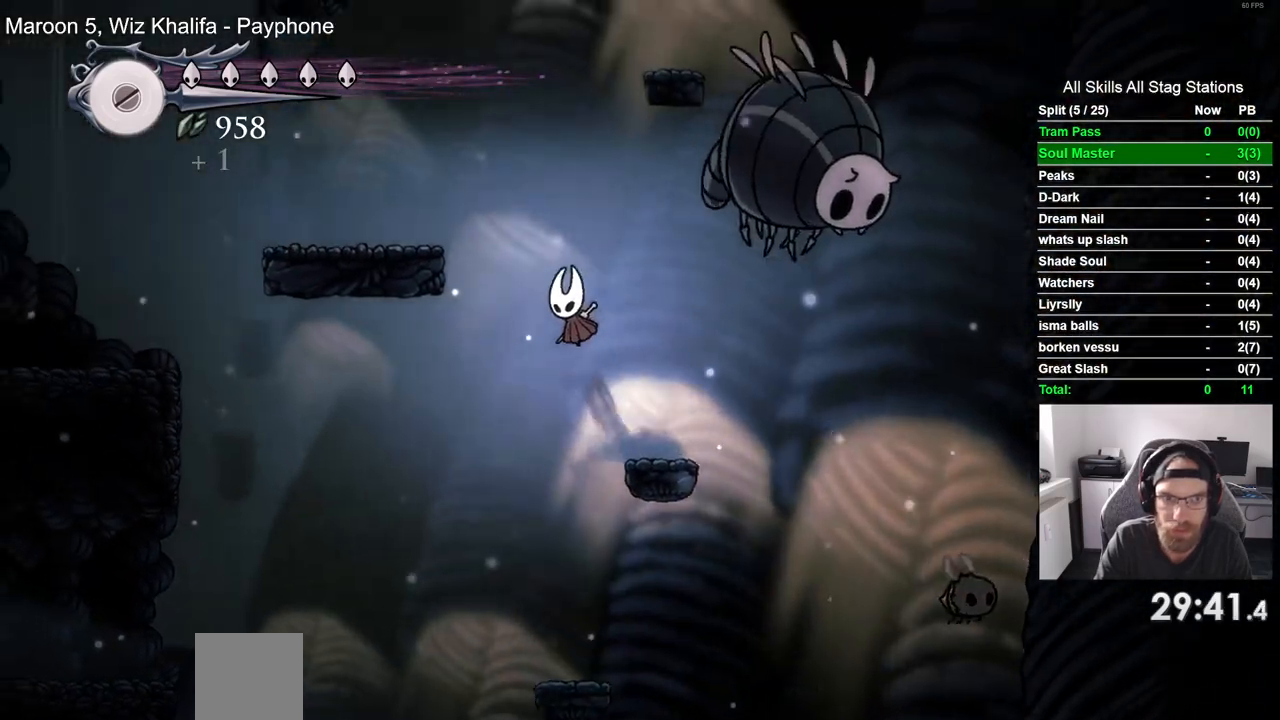
{"buttons": [], "left_stick": "center", "right_stick": "center", "events": [[450, "DPAD_LEFT", "up"], [500, "CROSS", "up"]]}
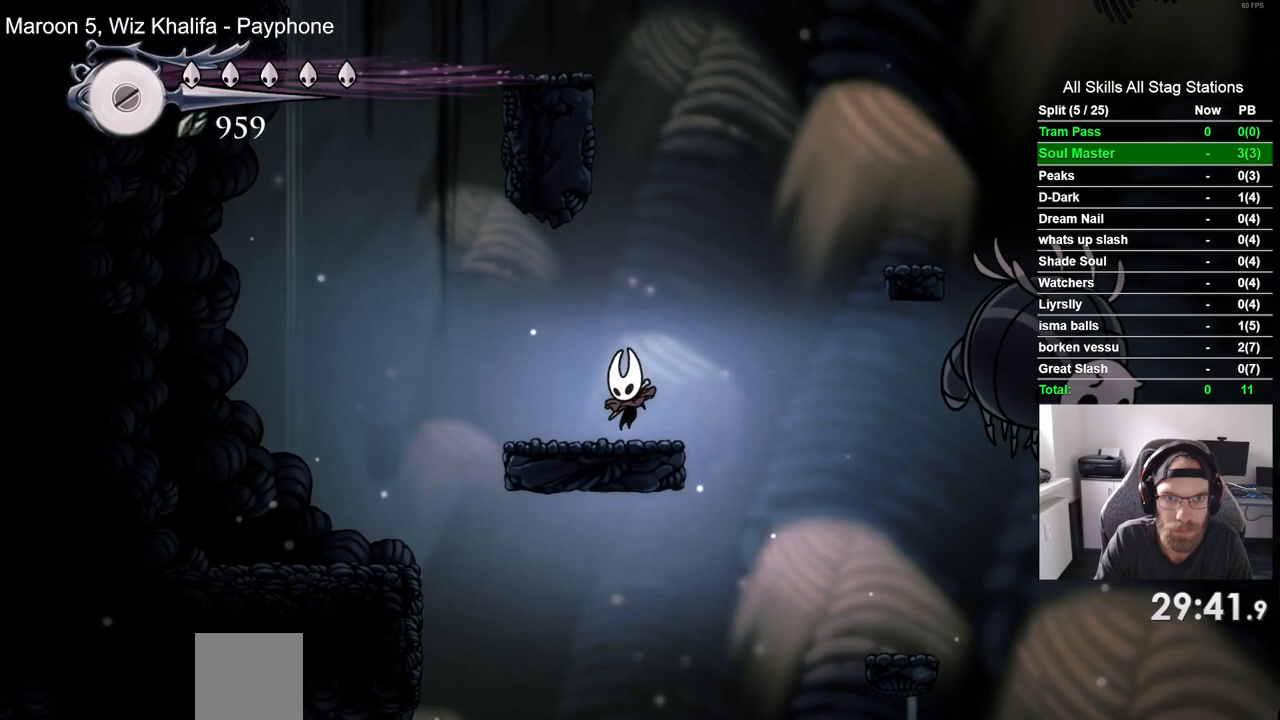
{"buttons": ["CROSS", "DPAD_LEFT"], "left_stick": "center", "right_stick": "center", "events": [[33, "CROSS", "down"], [450, "DPAD_LEFT", "down"]]}
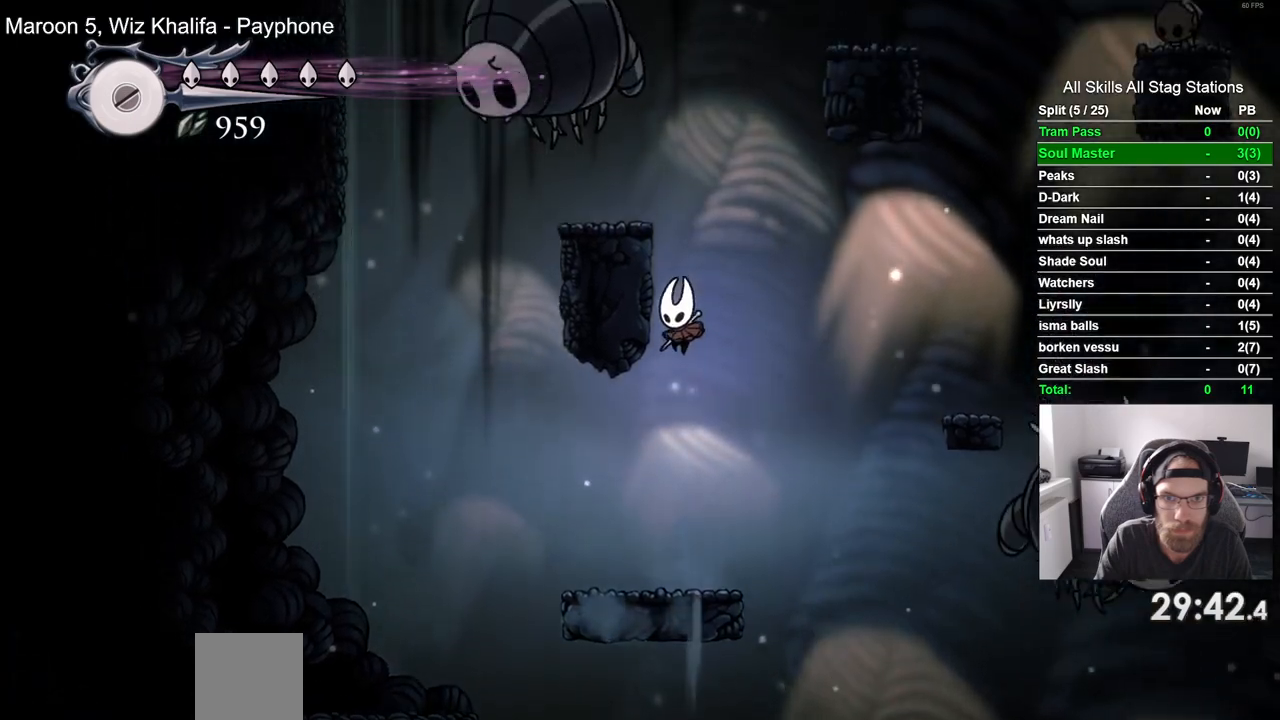
{"buttons": [], "left_stick": "center", "right_stick": "center"}
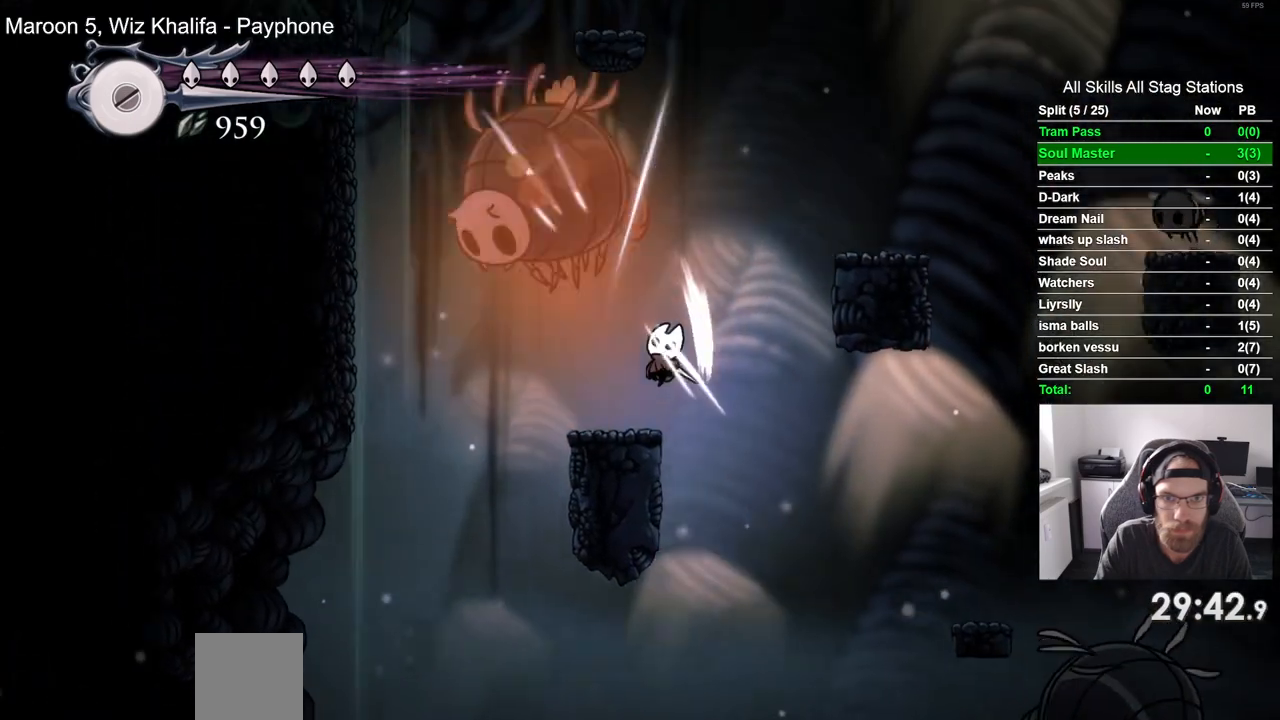
{"buttons": ["CROSS", "DPAD_RIGHT"], "left_stick": "center", "right_stick": "center", "events": [[267, "CROSS", "down"], [300, "DPAD_RIGHT", "down"]]}
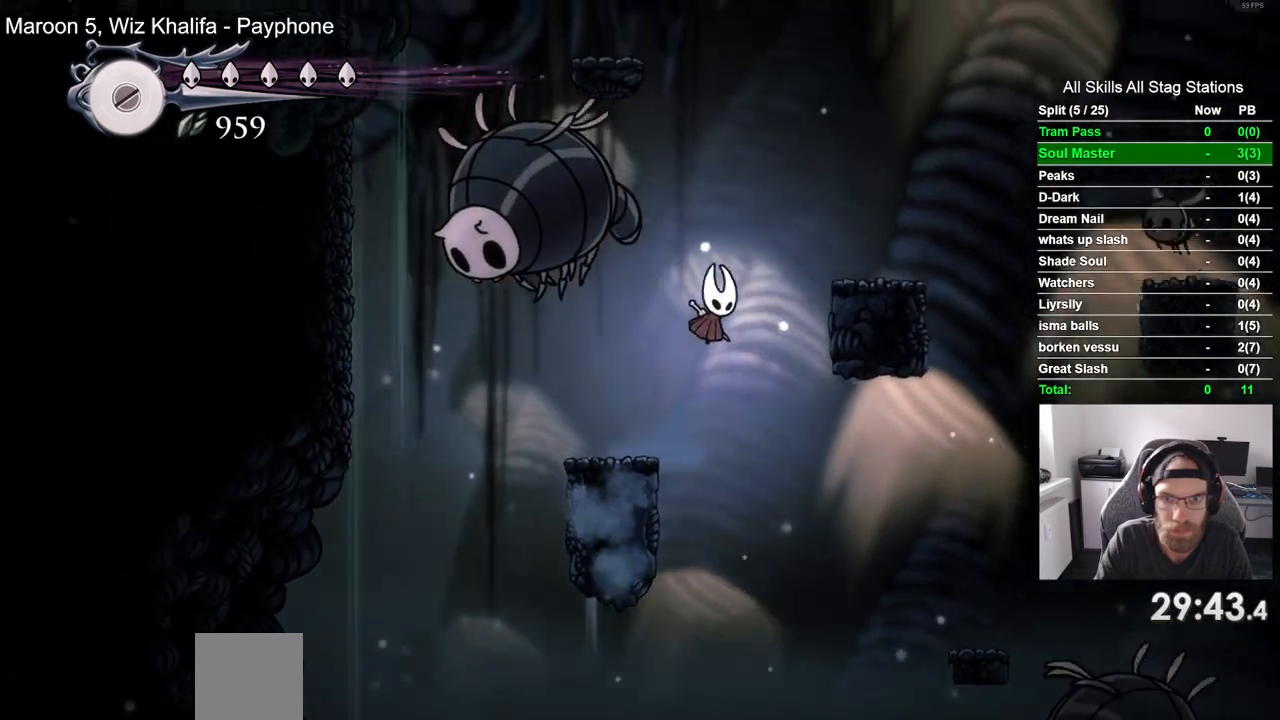
{"buttons": ["CROSS", "DPAD_LEFT"], "left_stick": "center", "right_stick": "center", "events": [[350, "CROSS", "up"], [433, "DPAD_LEFT", "down"], [433, "DPAD_RIGHT", "up"], [450, "CROSS", "down"]]}
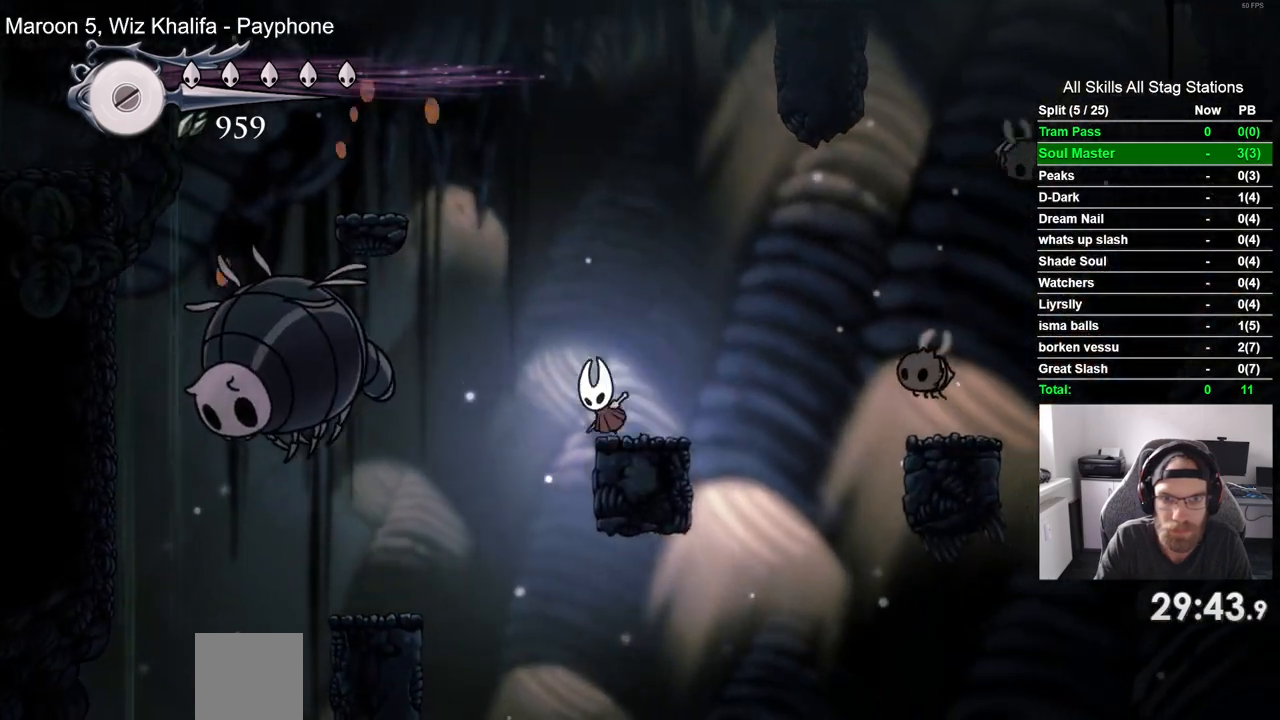
{"buttons": ["CROSS", "DPAD_LEFT"], "left_stick": "center", "right_stick": "center", "events": []}
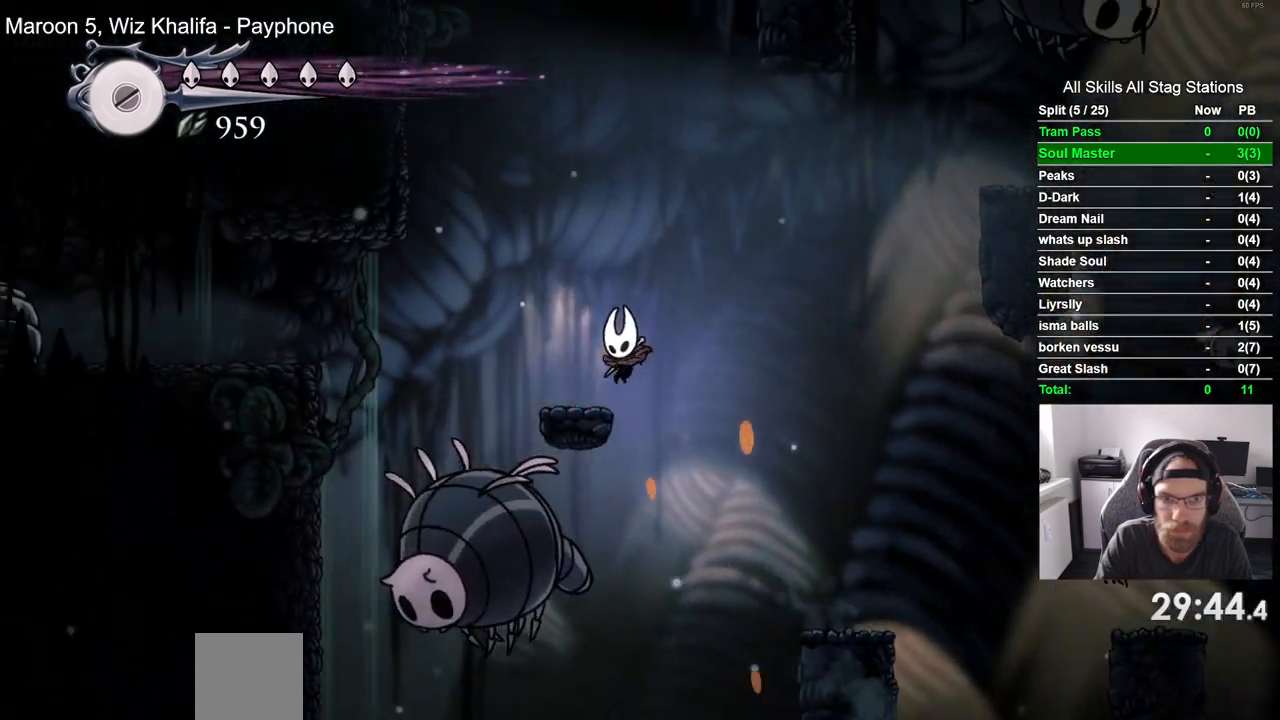
{"buttons": ["CROSS", "DPAD_LEFT"], "left_stick": "center", "right_stick": "center", "events": []}
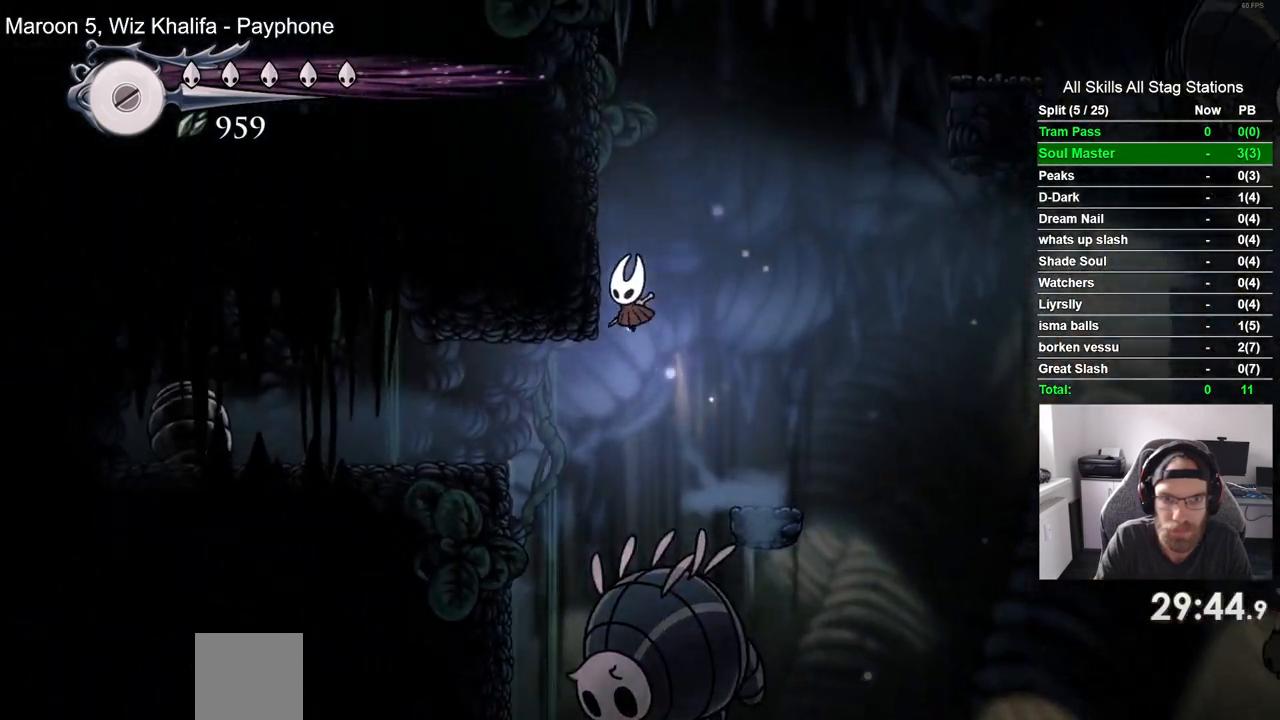
{"buttons": ["CROSS", "DPAD_LEFT"], "left_stick": "center", "right_stick": "center", "events": [[83, "CROSS", "up"], [133, "CROSS", "down"]]}
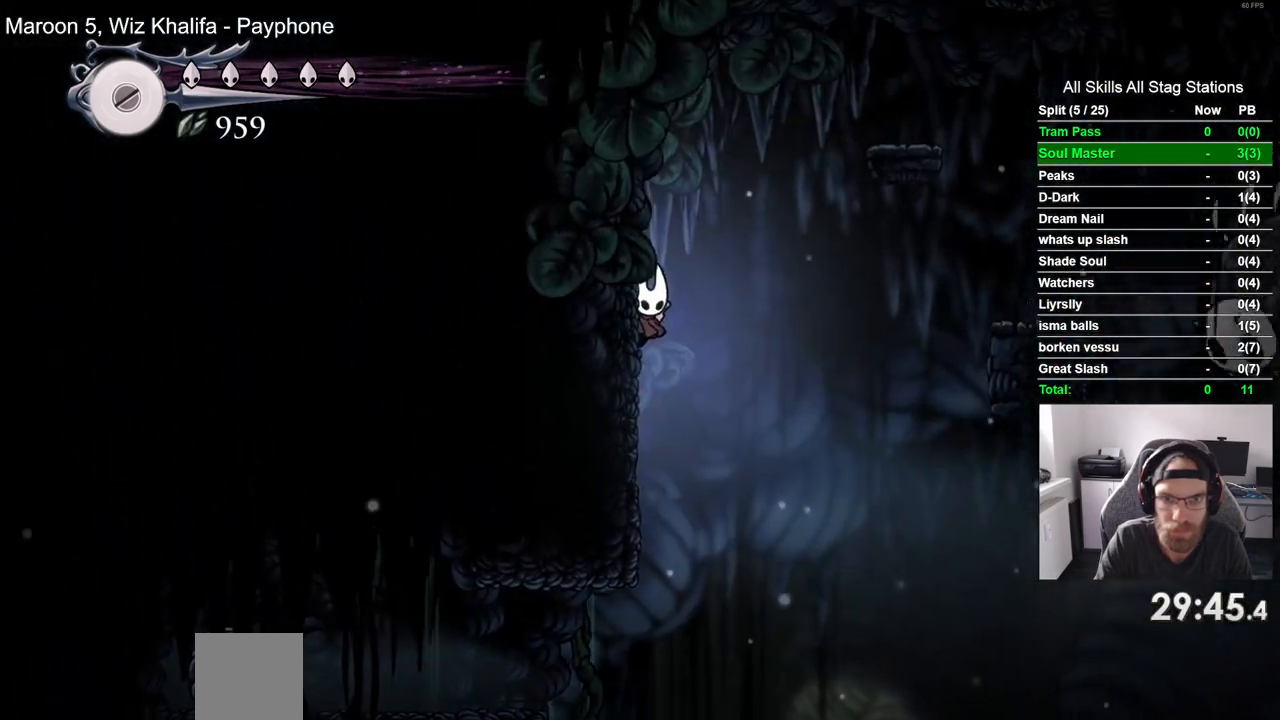
{"buttons": ["CROSS", "DPAD_RIGHT"], "left_stick": "center", "right_stick": "center", "events": [[67, "DPAD_UP", "down"], [100, "DPAD_LEFT", "up"], [133, "DPAD_UP", "up"], [167, "DPAD_RIGHT", "down"]]}
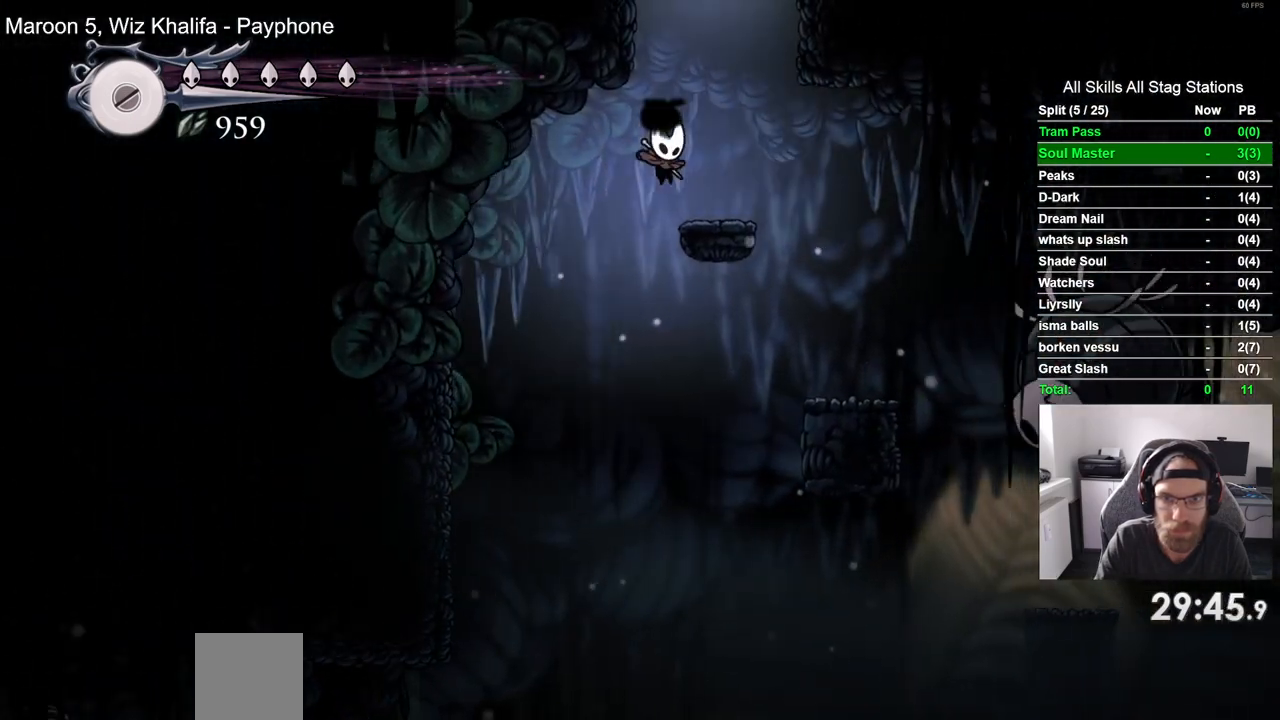
{"buttons": ["CROSS", "DPAD_LEFT"], "left_stick": "center", "right_stick": "center", "events": [[17, "CROSS", "up"], [183, "DPAD_RIGHT", "up"], [217, "CROSS", "down"], [300, "DPAD_LEFT", "down"]]}
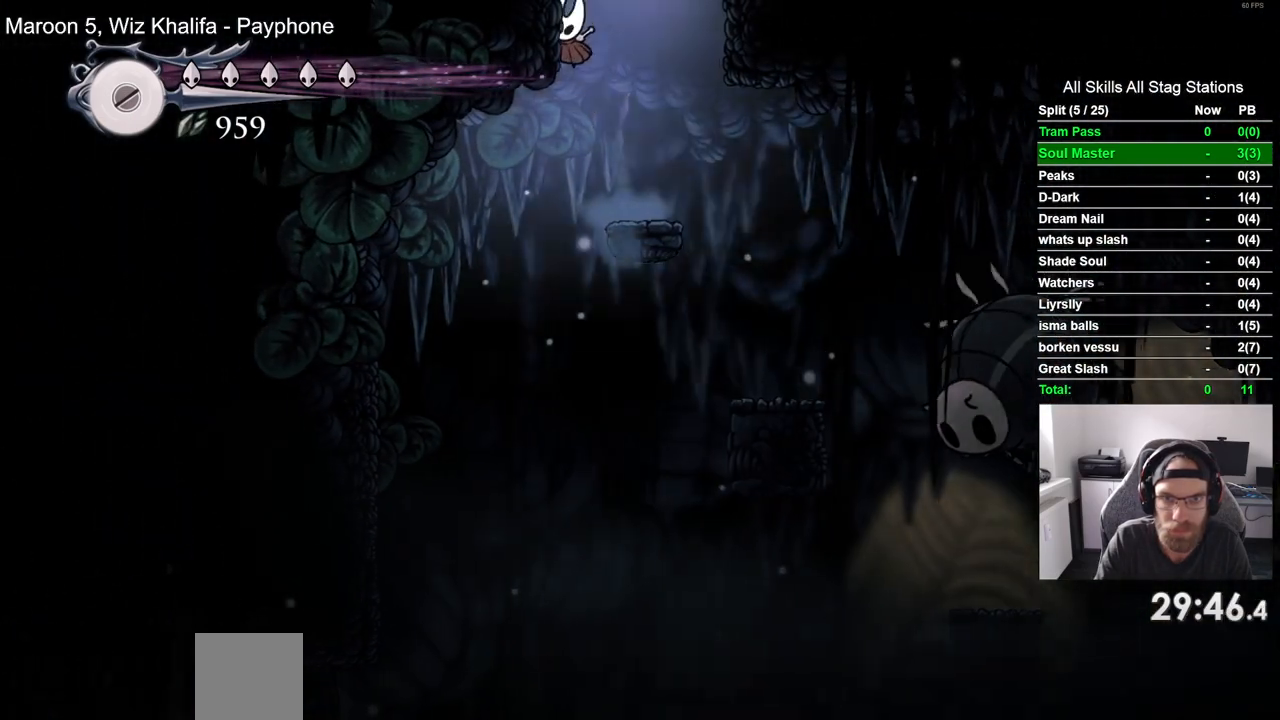
{"buttons": [], "left_stick": "center", "right_stick": "center", "events": [[200, "CROSS", "up"], [417, "DPAD_LEFT", "up"]]}
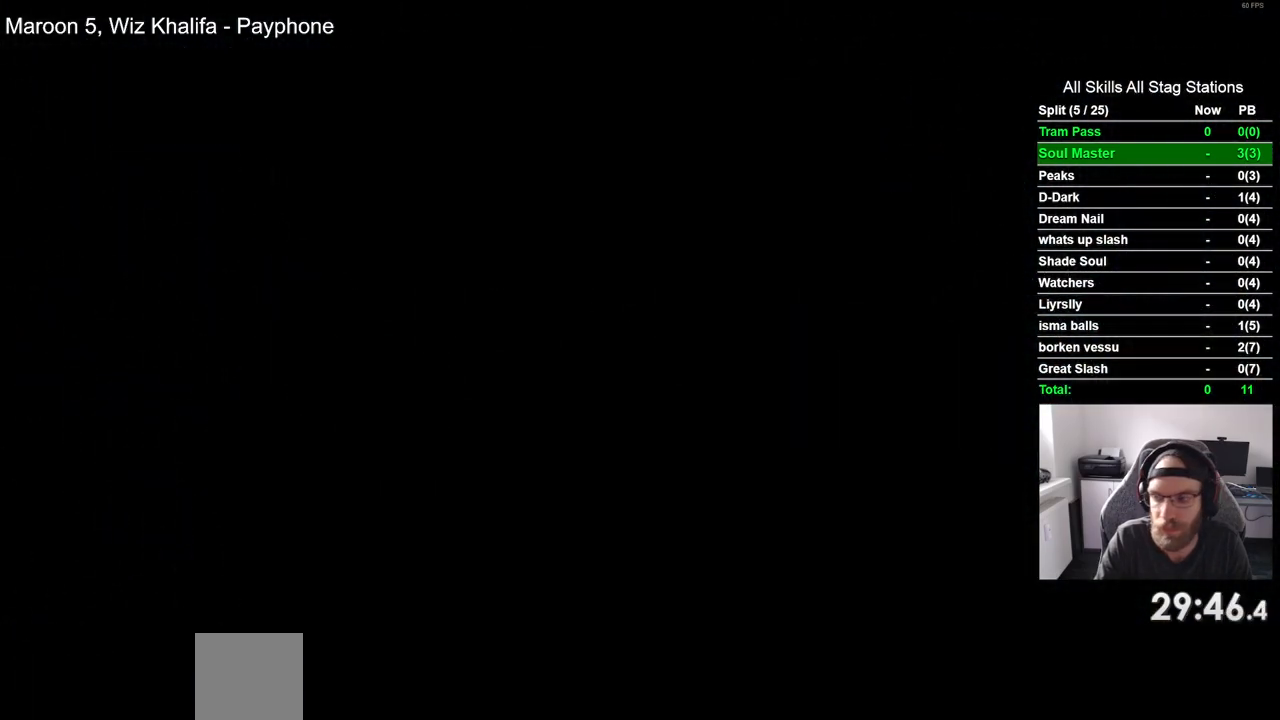
{"buttons": ["DPAD_LEFT"], "left_stick": "center", "right_stick": "center", "events": [[100, "DPAD_LEFT", "down"]]}
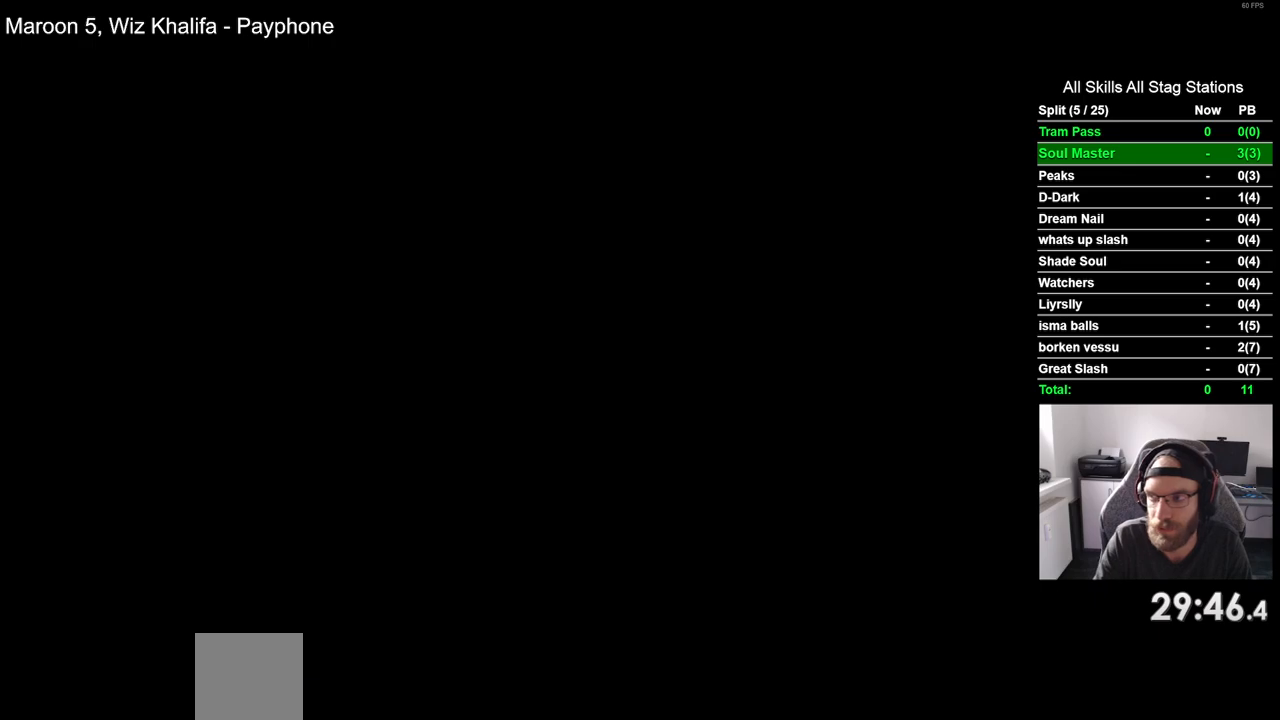
{"buttons": ["DPAD_LEFT"], "left_stick": "center", "right_stick": "center", "events": []}
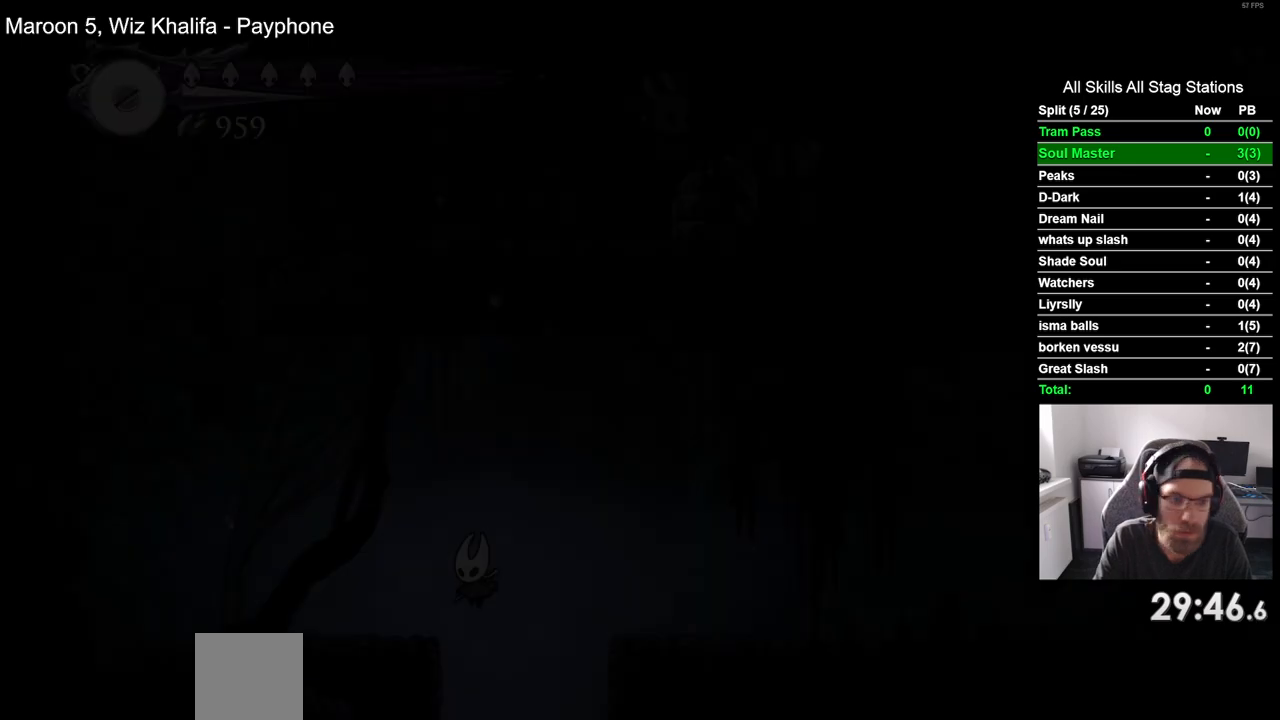
{"buttons": ["R2", "DPAD_LEFT"], "left_stick": "center", "right_stick": "center", "events": [[333, "R2", "down"]]}
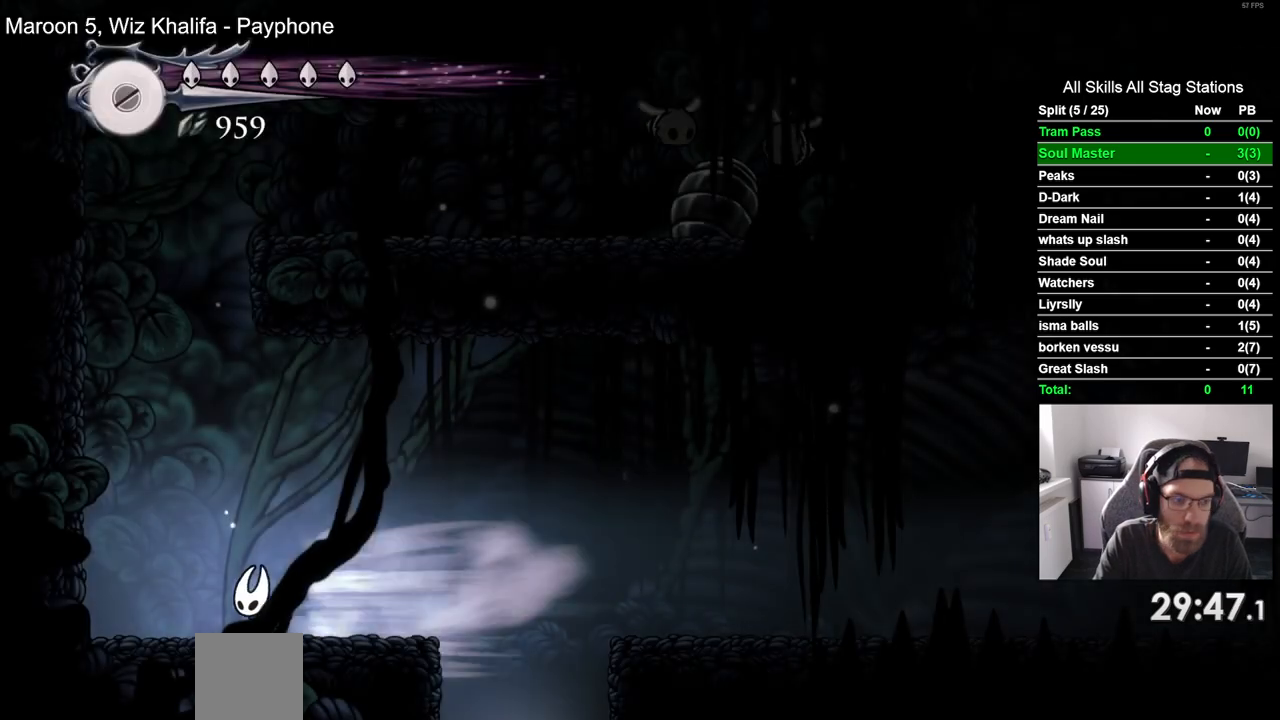
{"buttons": ["CROSS", "DPAD_LEFT"], "left_stick": "center", "right_stick": "center", "events": [[50, "R2", "up"], [133, "CROSS", "down"], [433, "CROSS", "up"], [500, "CROSS", "down"]]}
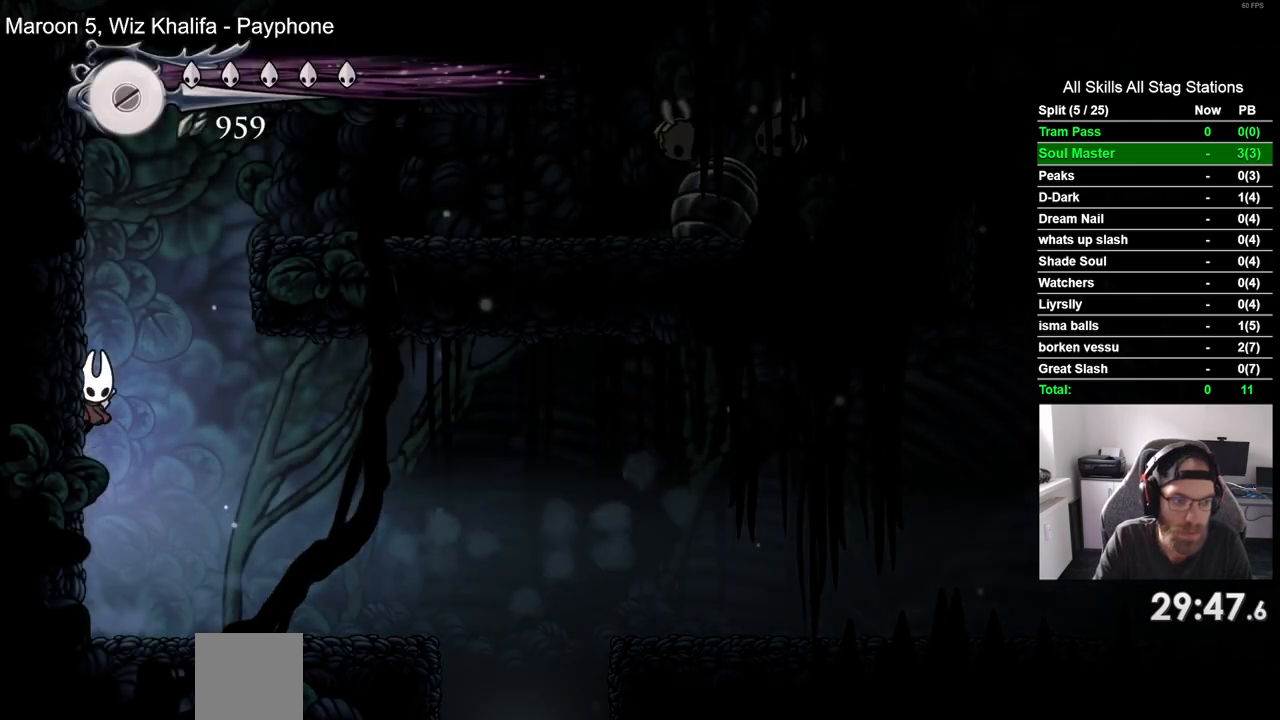
{"buttons": ["CROSS", "DPAD_LEFT"], "left_stick": "center", "right_stick": "center", "events": [[300, "CROSS", "up"], [350, "CROSS", "down"]]}
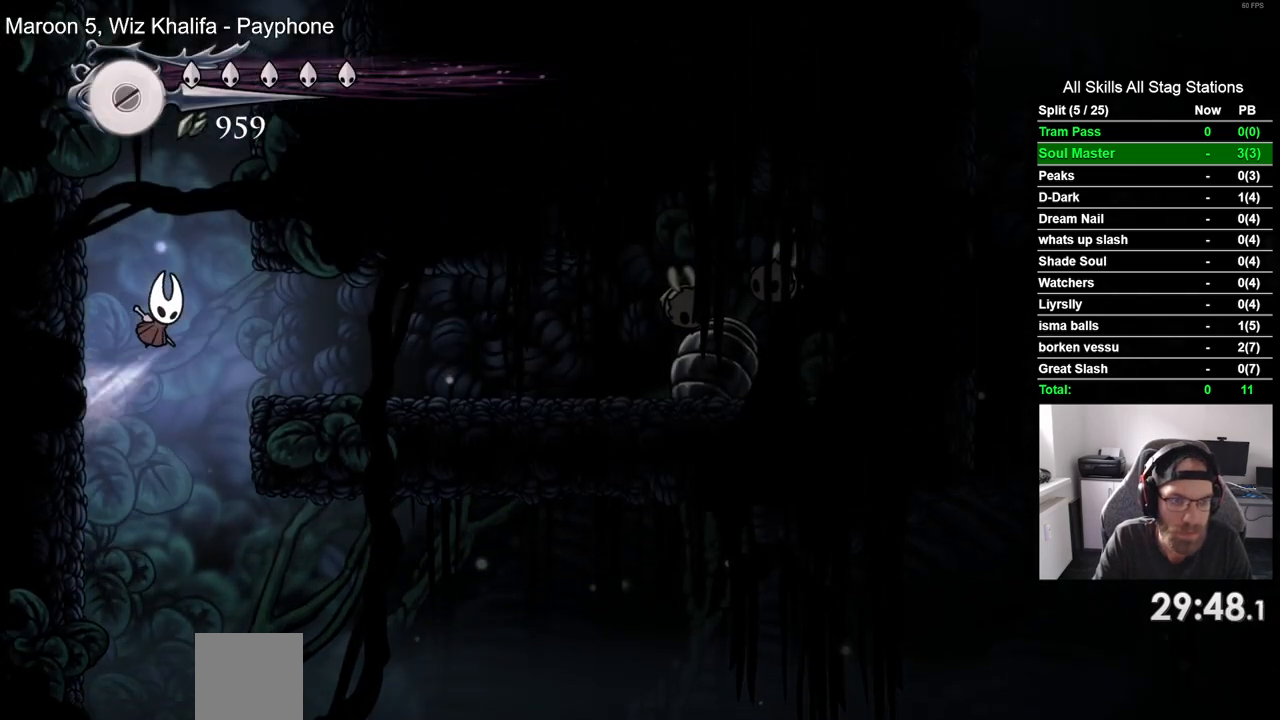
{"buttons": ["CROSS", "DPAD_RIGHT"], "left_stick": "center", "right_stick": "center", "events": [[150, "CROSS", "up"], [250, "CROSS", "down"], [317, "DPAD_UP", "down"], [333, "DPAD_LEFT", "up"], [333, "DPAD_UP", "up"], [383, "DPAD_RIGHT", "down"]]}
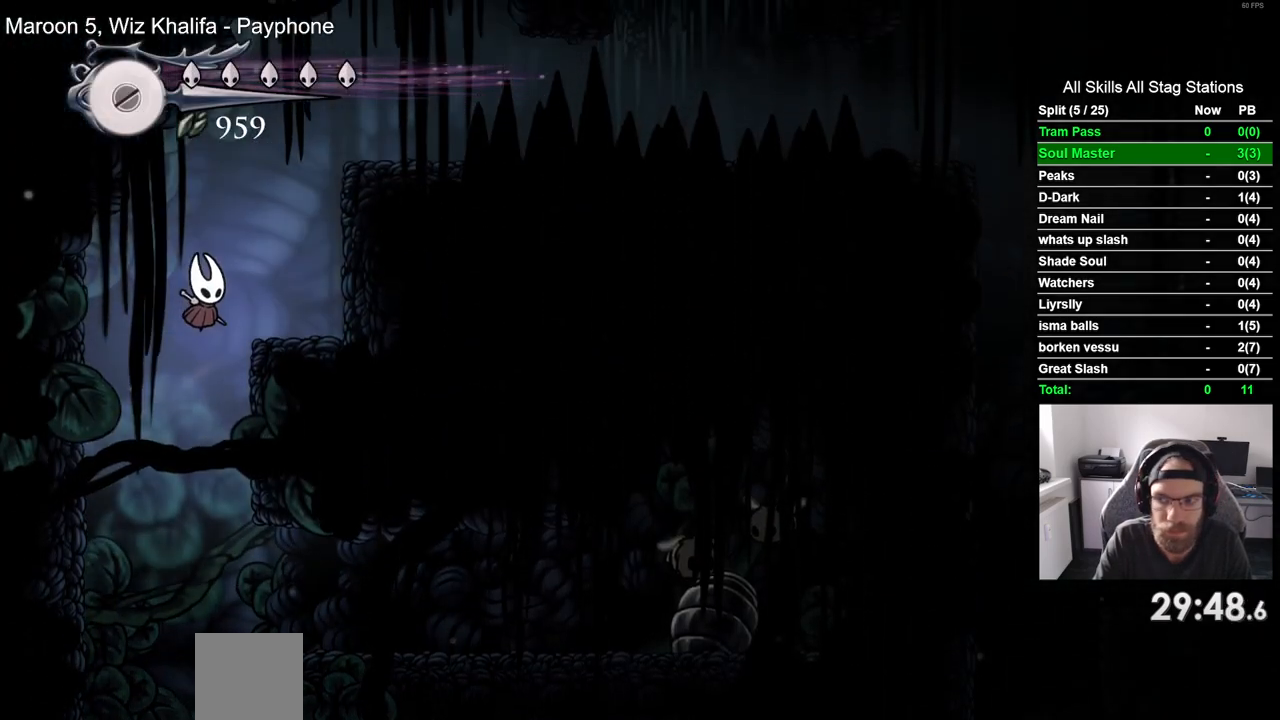
{"buttons": ["CROSS", "DPAD_RIGHT"], "left_stick": "center", "right_stick": "center", "events": [[217, "CROSS", "up"], [417, "CROSS", "down"]]}
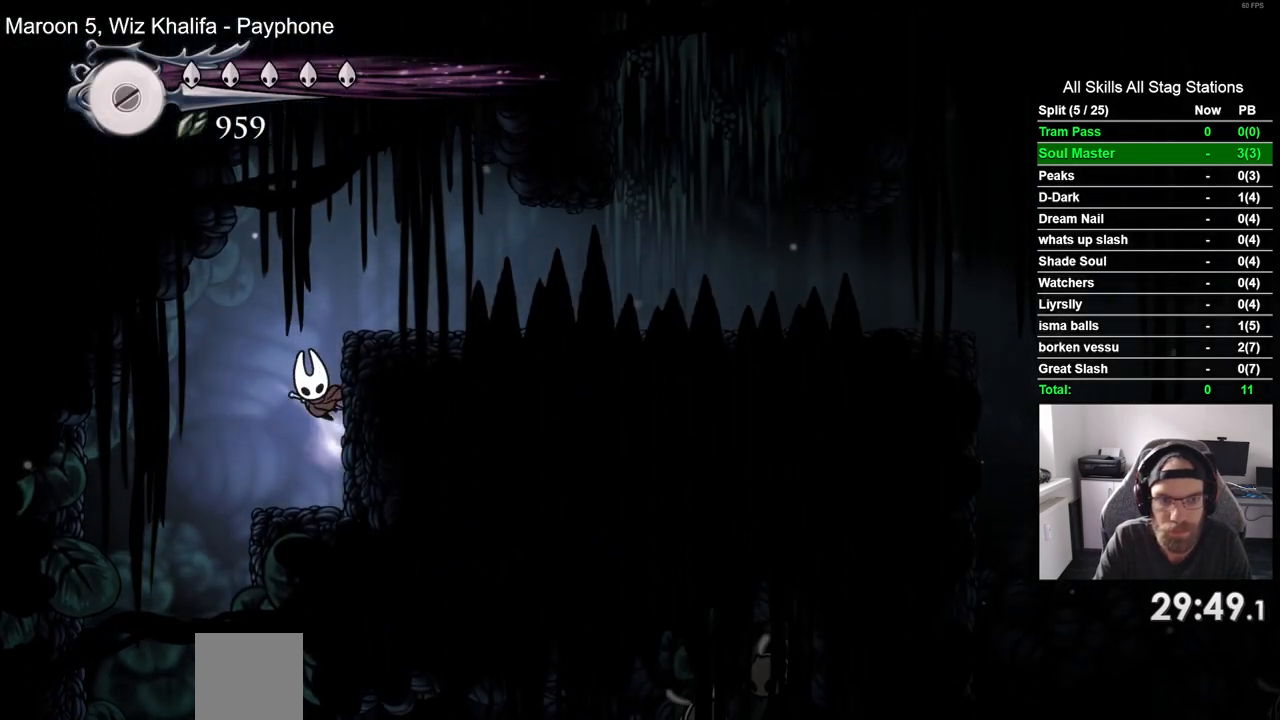
{"buttons": ["DPAD_RIGHT"], "left_stick": "center", "right_stick": "center", "events": [[150, "CROSS", "up"], [250, "R2", "down"], [433, "R2", "up"]]}
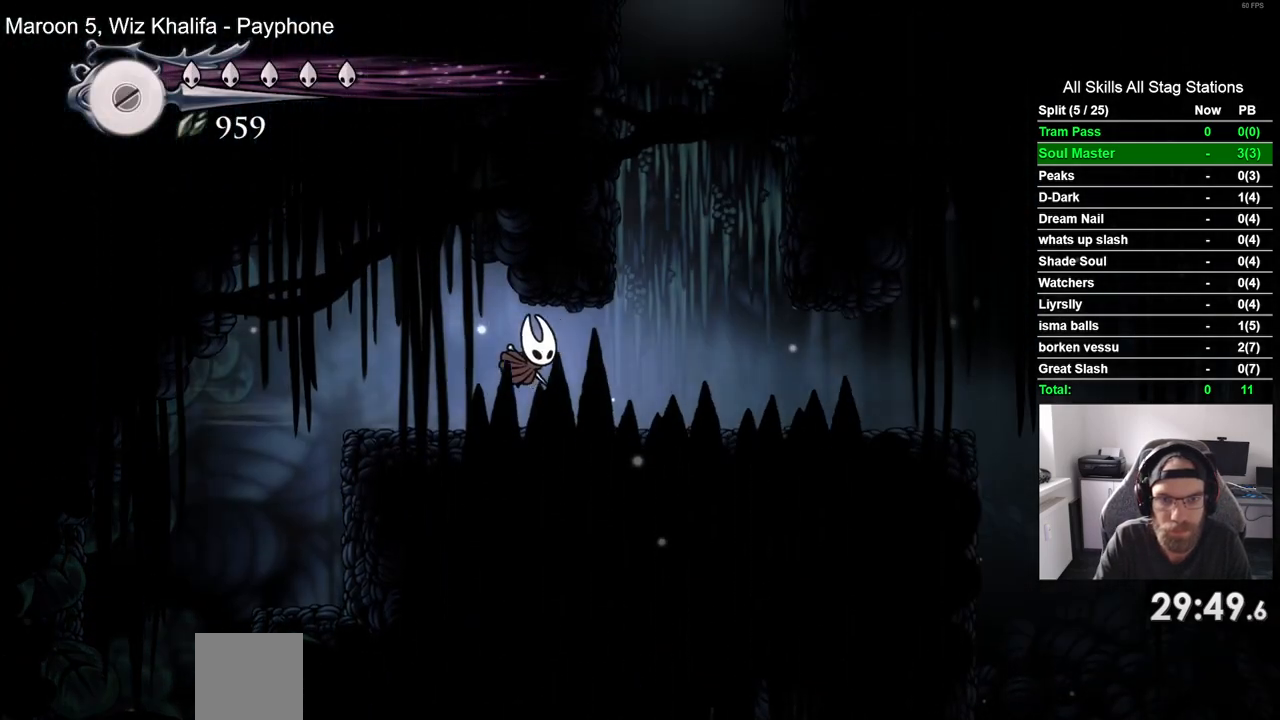
{"buttons": ["R2", "DPAD_RIGHT"], "left_stick": "center", "right_stick": "center", "events": [[350, "R2", "down"]]}
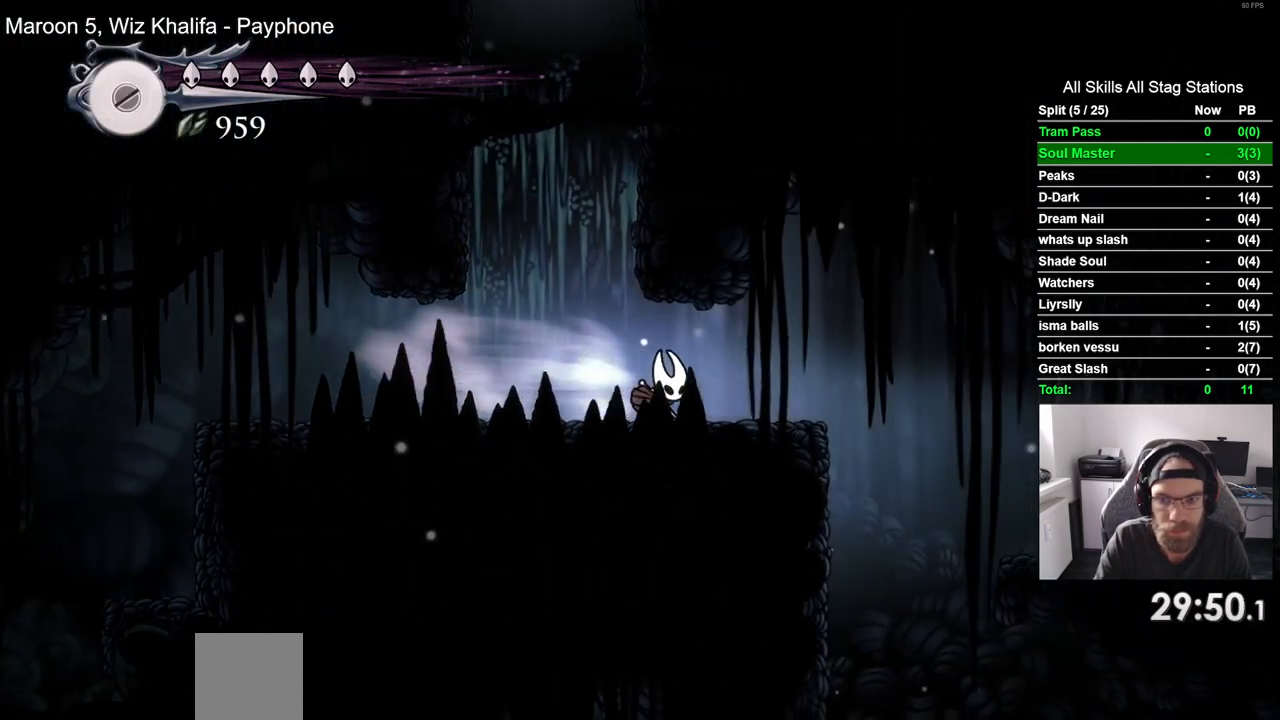
{"buttons": ["R2", "DPAD_RIGHT"], "left_stick": "center", "right_stick": "center", "events": [[17, "R2", "up"], [400, "R2", "down"]]}
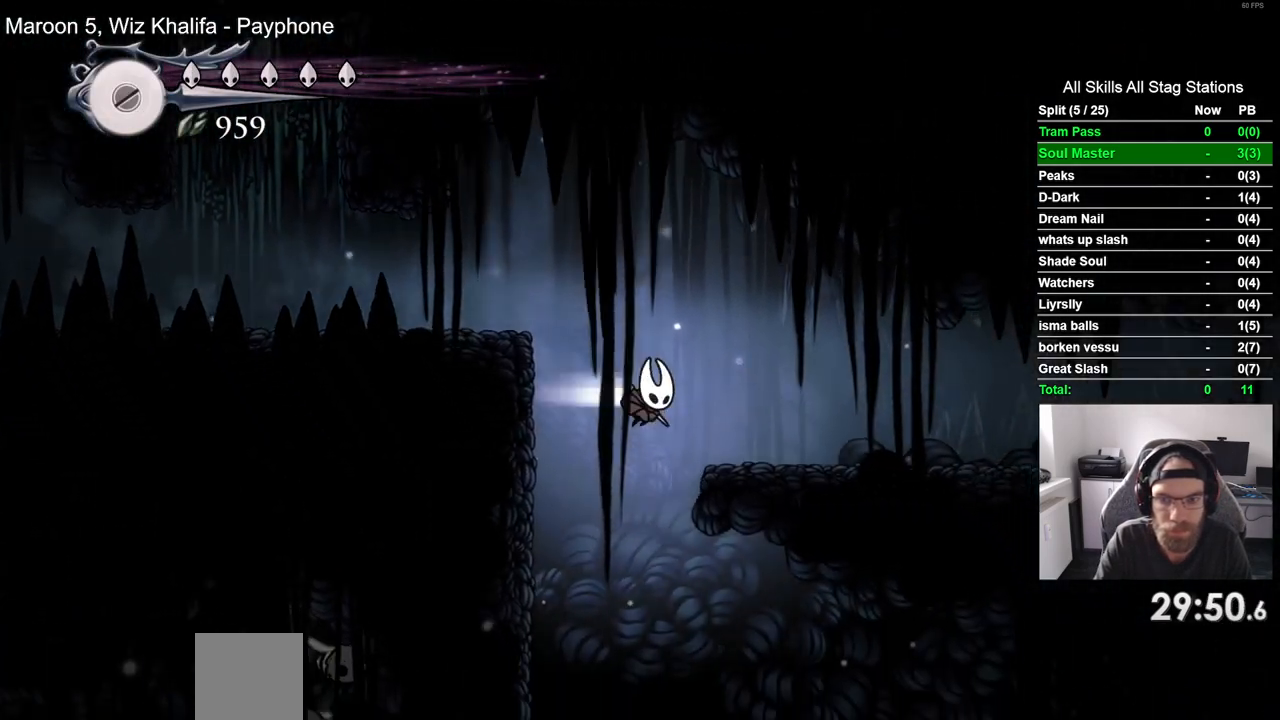
{"buttons": ["DPAD_RIGHT"], "left_stick": "center", "right_stick": "center", "events": [[117, "R2", "up"]]}
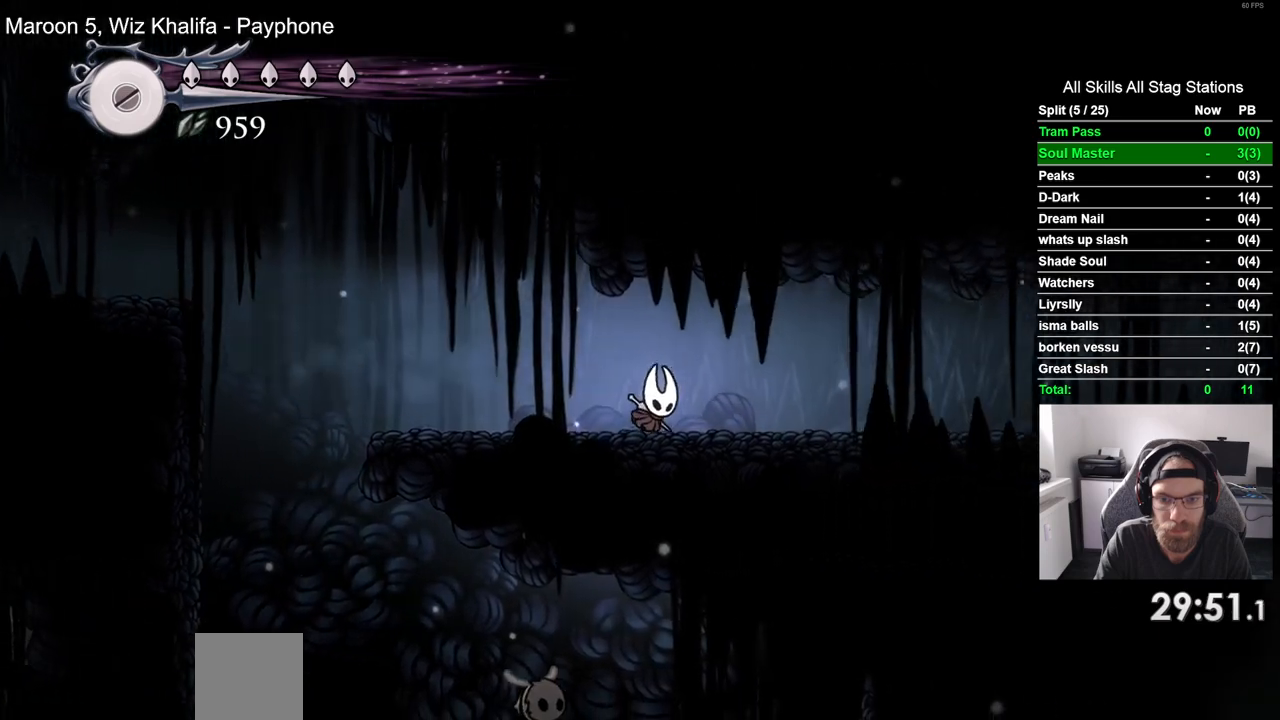
{"buttons": ["DPAD_RIGHT"], "left_stick": "center", "right_stick": "center", "events": [[150, "R2", "down"], [333, "R2", "up"]]}
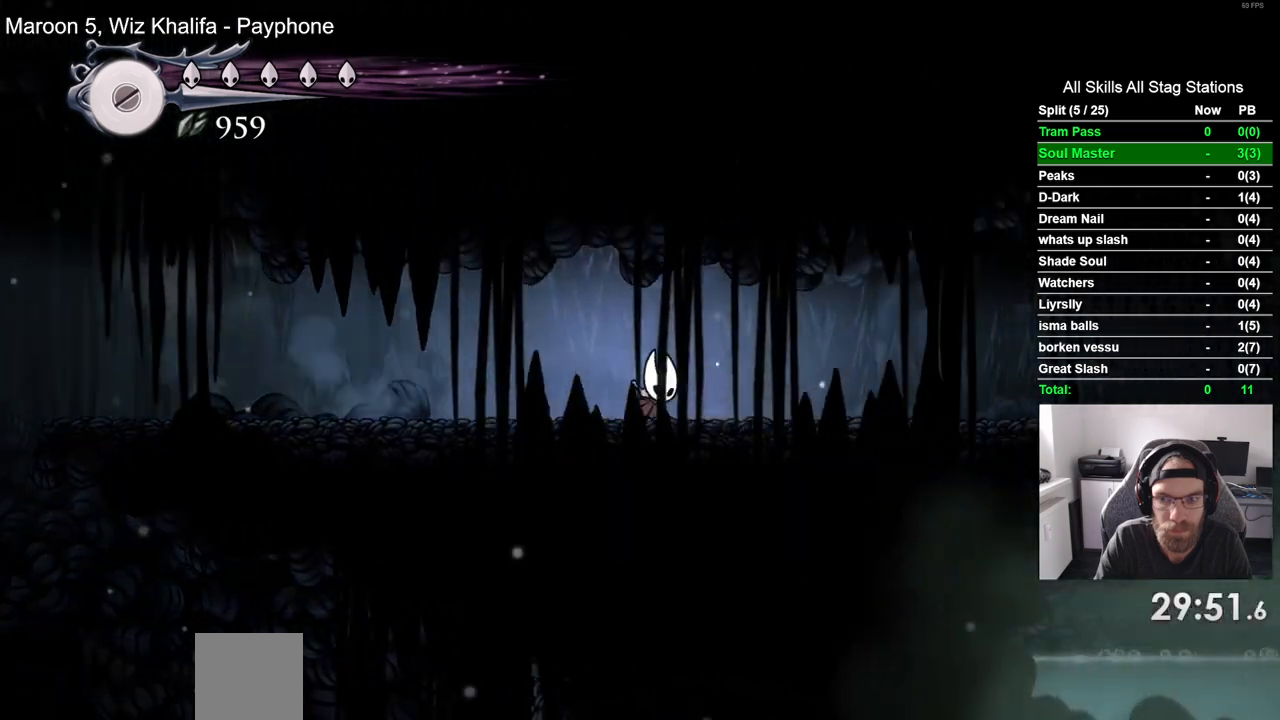
{"buttons": ["DPAD_RIGHT"], "left_stick": "center", "right_stick": "center", "events": [[300, "R2", "down"], [433, "R2", "up"]]}
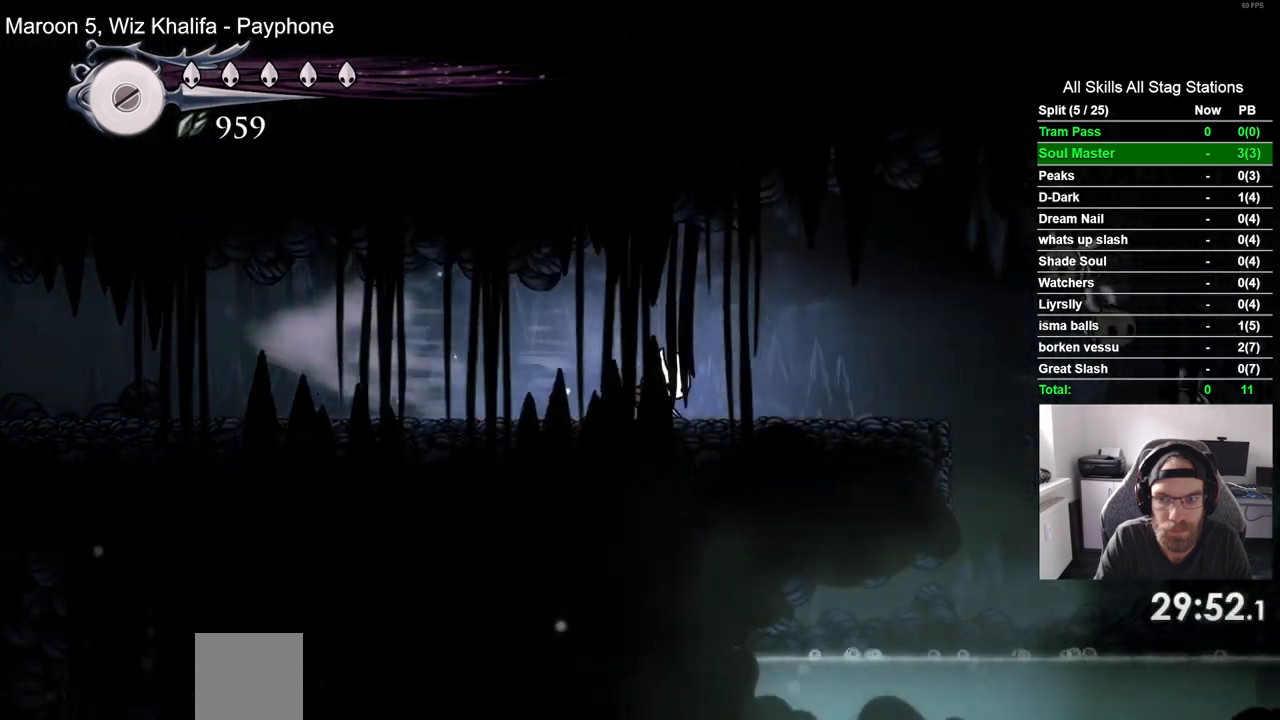
{"buttons": ["DPAD_RIGHT"], "left_stick": "center", "right_stick": "center", "events": [[167, "R1", "down"], [217, "R1", "up"]]}
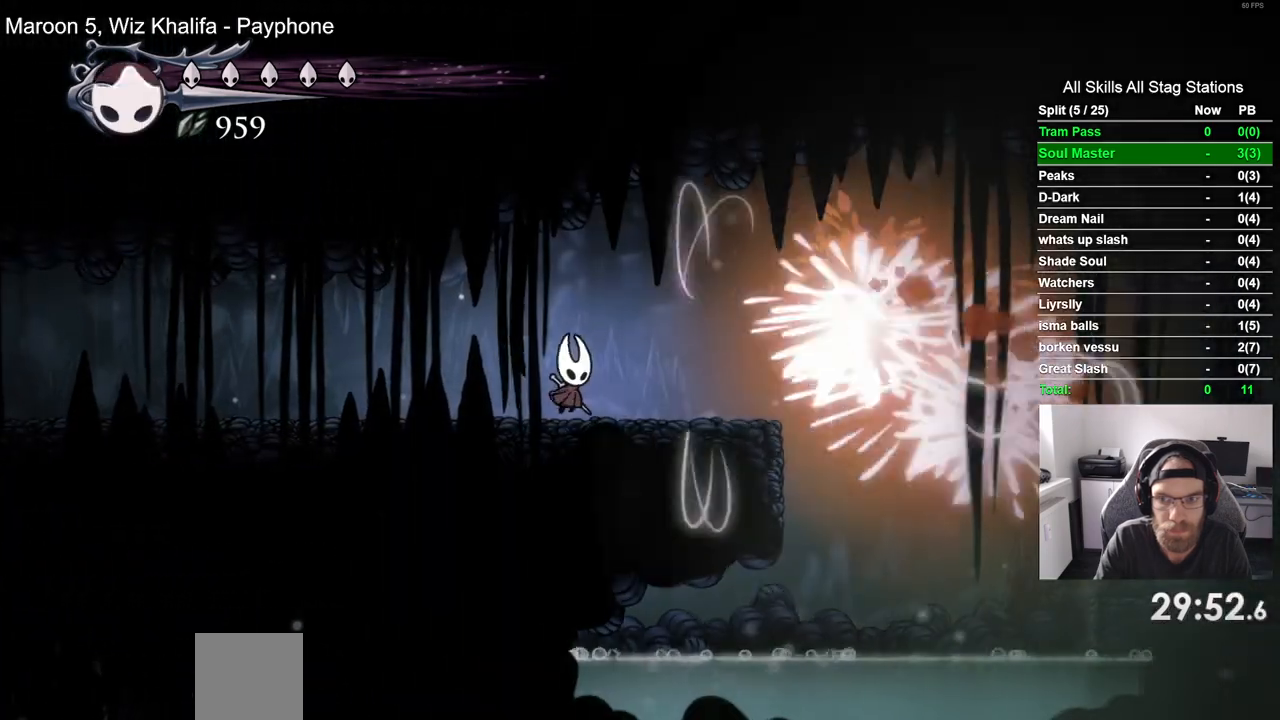
{"buttons": ["DPAD_RIGHT"], "left_stick": "center", "right_stick": "center", "events": []}